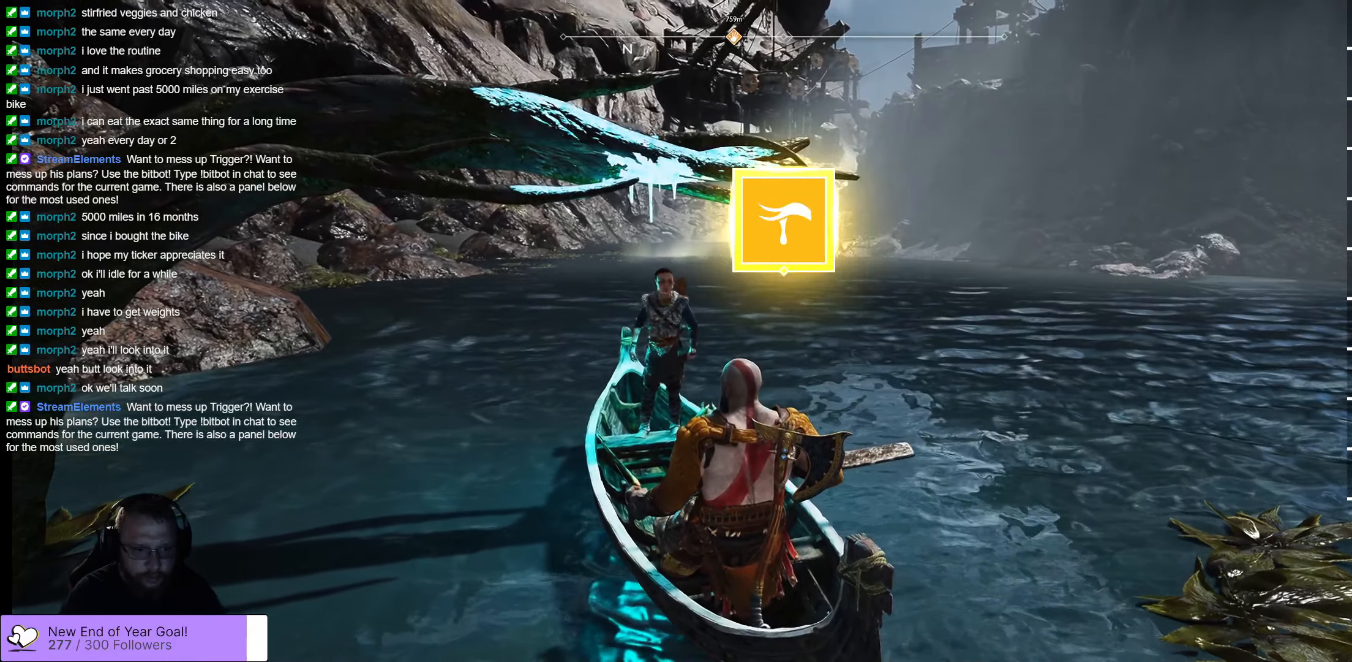
Gameplay with a controller (Xbox layout); each line is a JSON object with the inputs held at the frame after it. "events" lists button and stick changes between this image and that frame as [ms after this image, input, new state], when the widget could be followed in between.
{"buttons": [], "left_stick": "up", "right_stick": "center", "events": [[450, "left_stick", "up"]]}
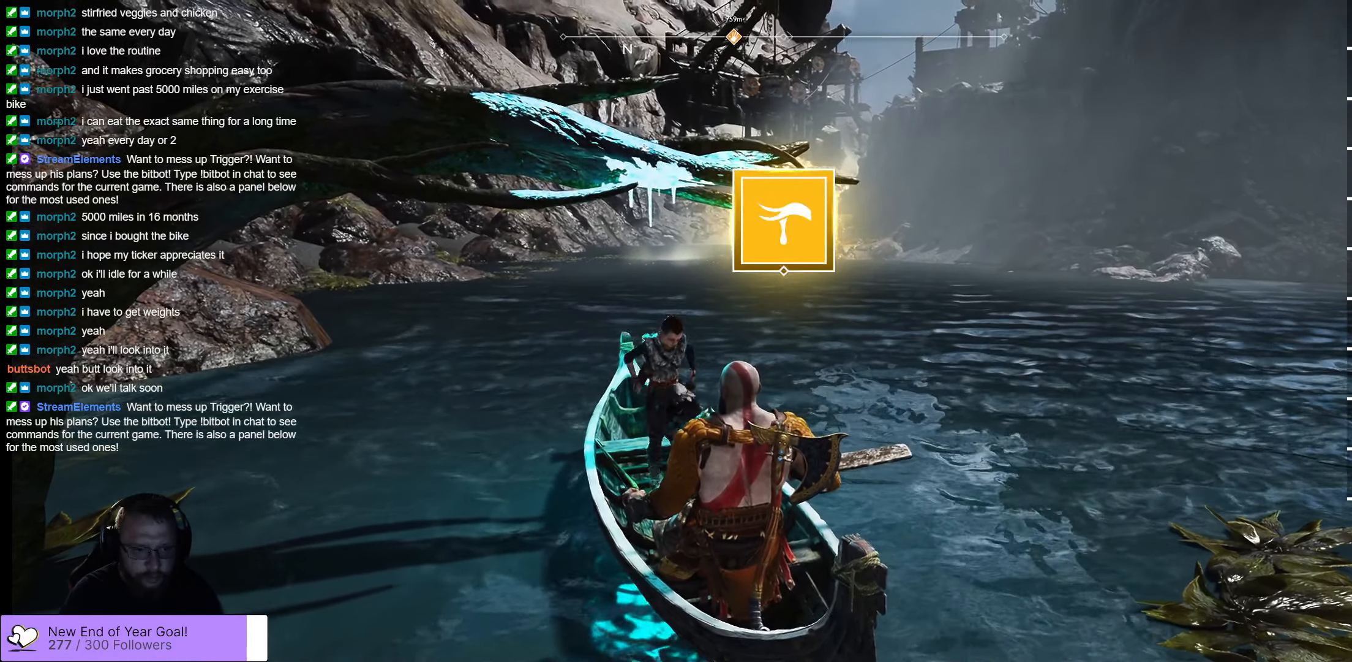
{"buttons": ["L3"], "left_stick": "up", "right_stick": "center", "events": [[433, "L3", "down"]]}
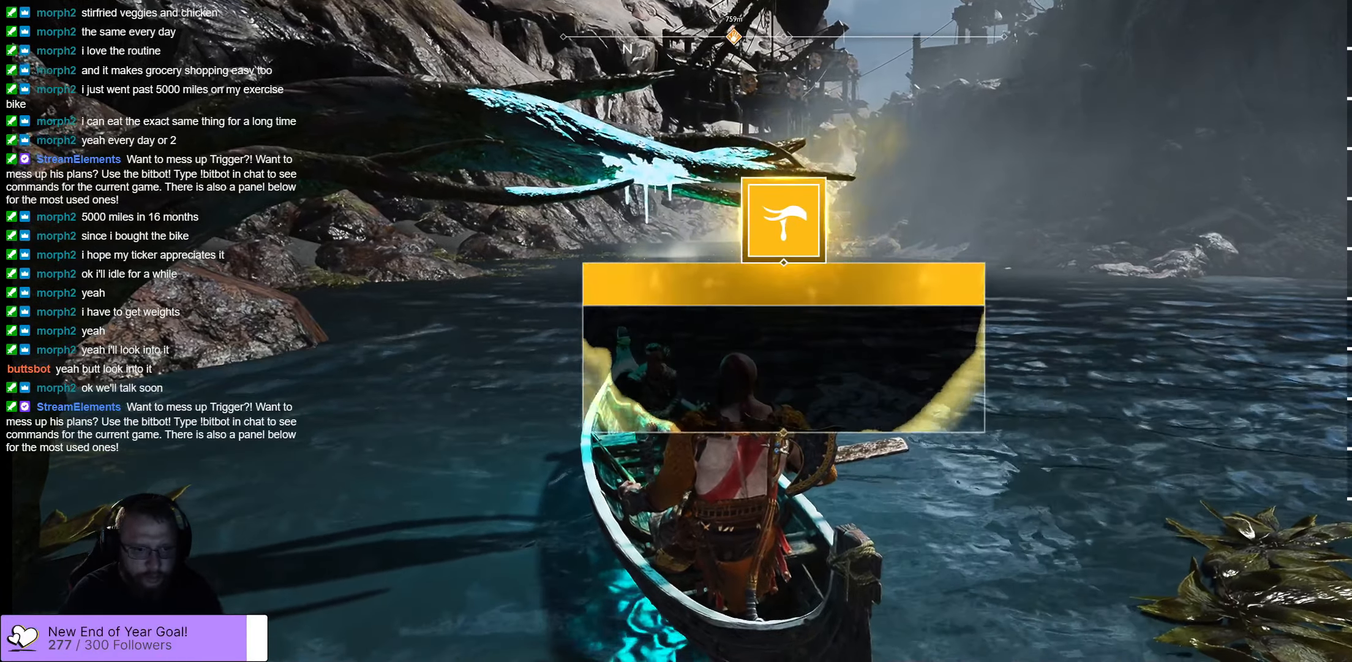
{"buttons": [], "left_stick": "up-right", "right_stick": "center", "events": [[100, "L3", "up"], [450, "left_stick", "up-right"]]}
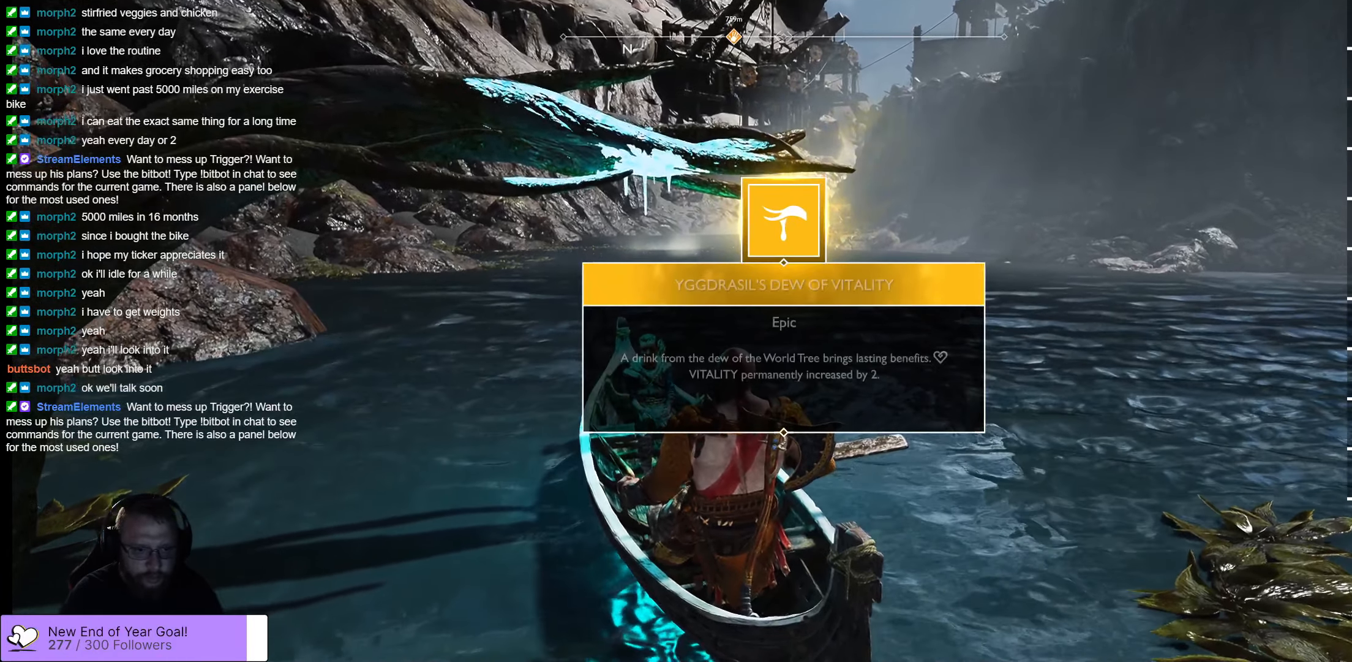
{"buttons": ["A"], "left_stick": "up-right", "right_stick": "center", "events": [[333, "A", "down"]]}
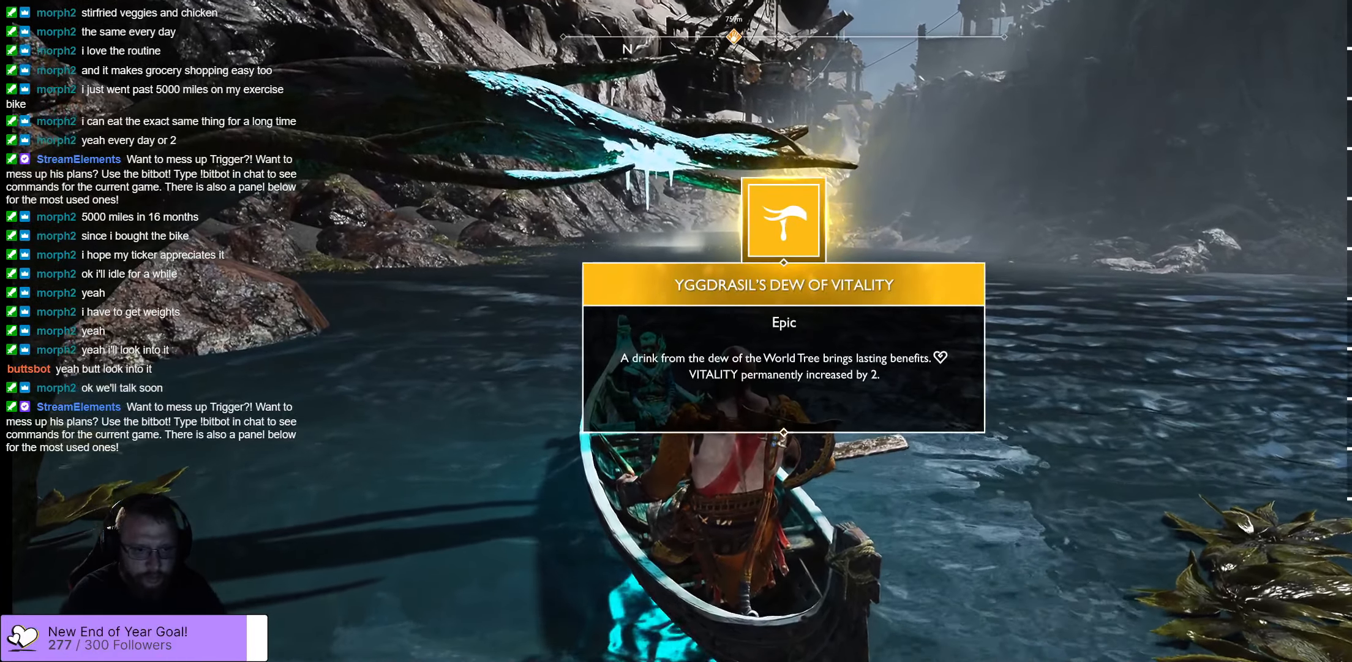
{"buttons": [], "left_stick": "up-right", "right_stick": "center", "events": [[67, "A", "up"], [233, "B", "down"], [434, "B", "up"]]}
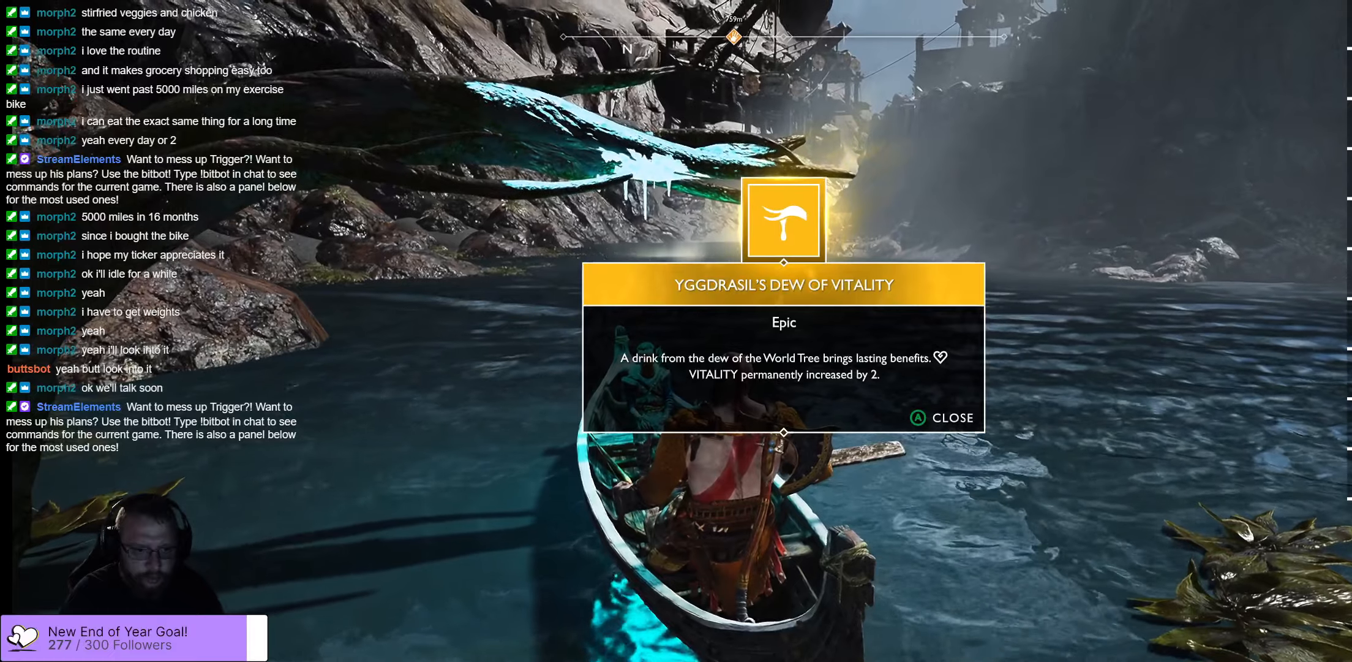
{"buttons": [], "left_stick": "up-right", "right_stick": "center", "events": [[250, "B", "down"], [367, "B", "up"]]}
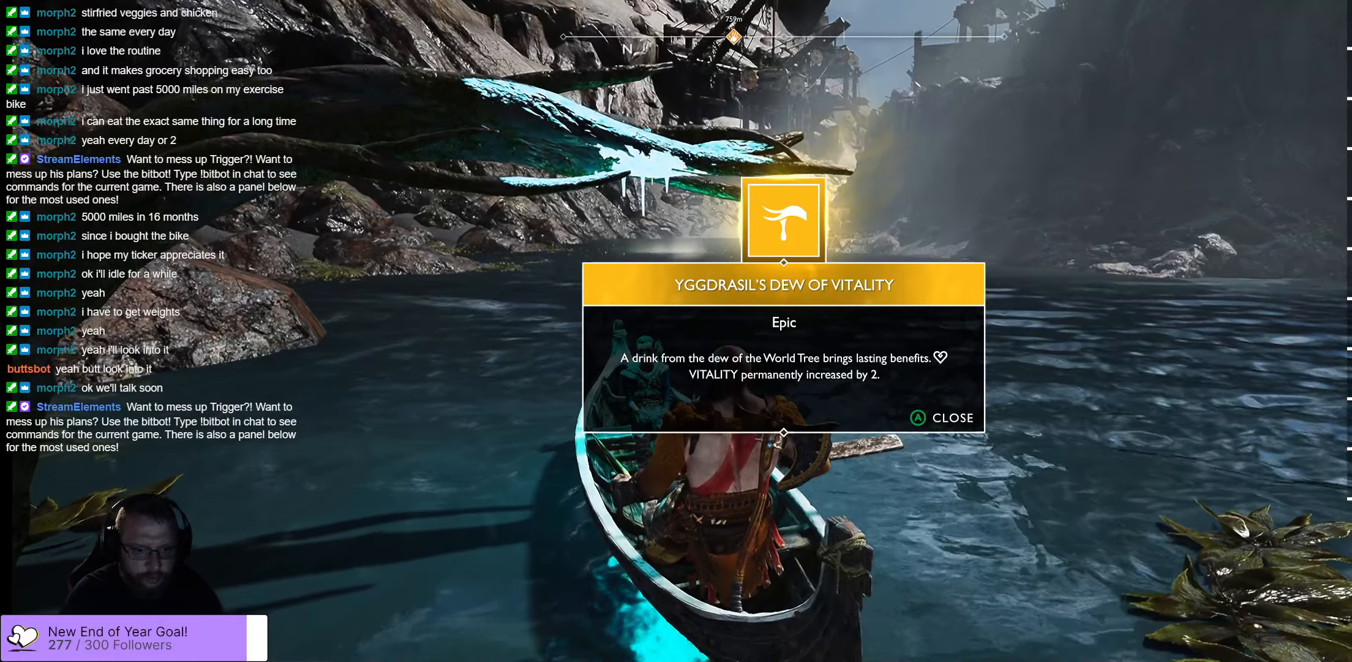
{"buttons": [], "left_stick": "up-right", "right_stick": "center", "events": [[150, "B", "down"], [250, "B", "up"]]}
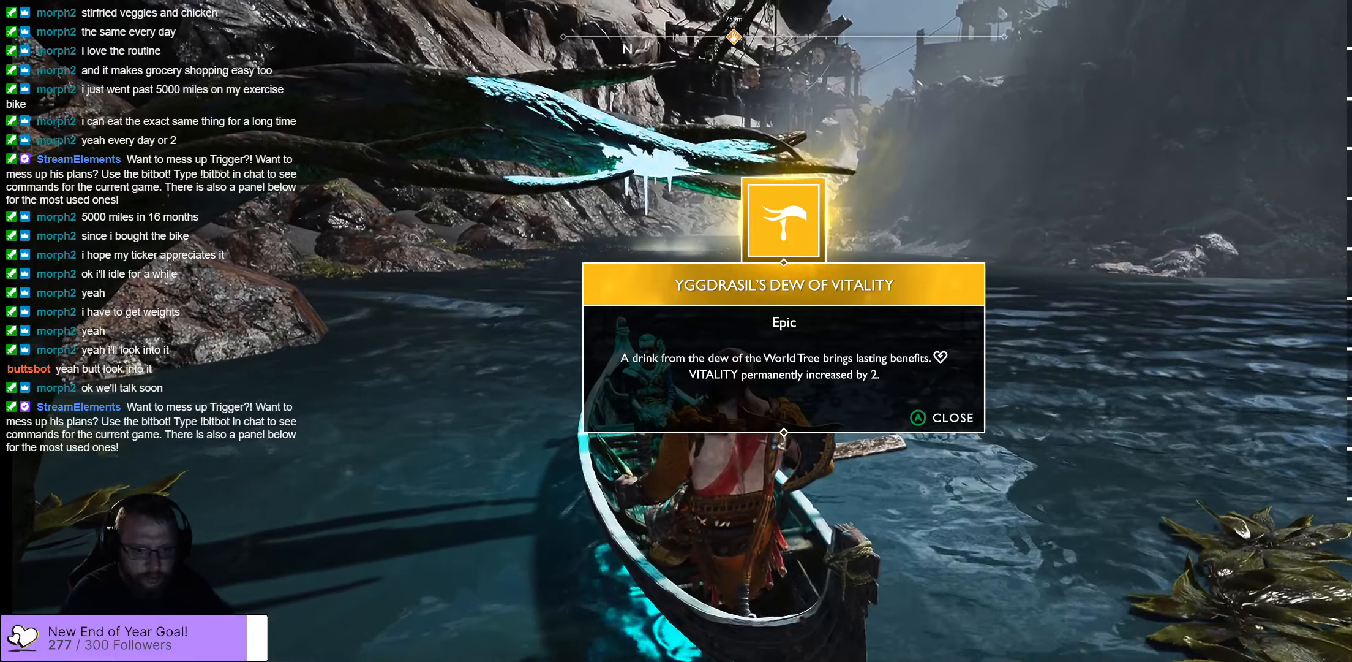
{"buttons": [], "left_stick": "up-right", "right_stick": "center", "events": [[67, "A", "down"], [184, "A", "up"]]}
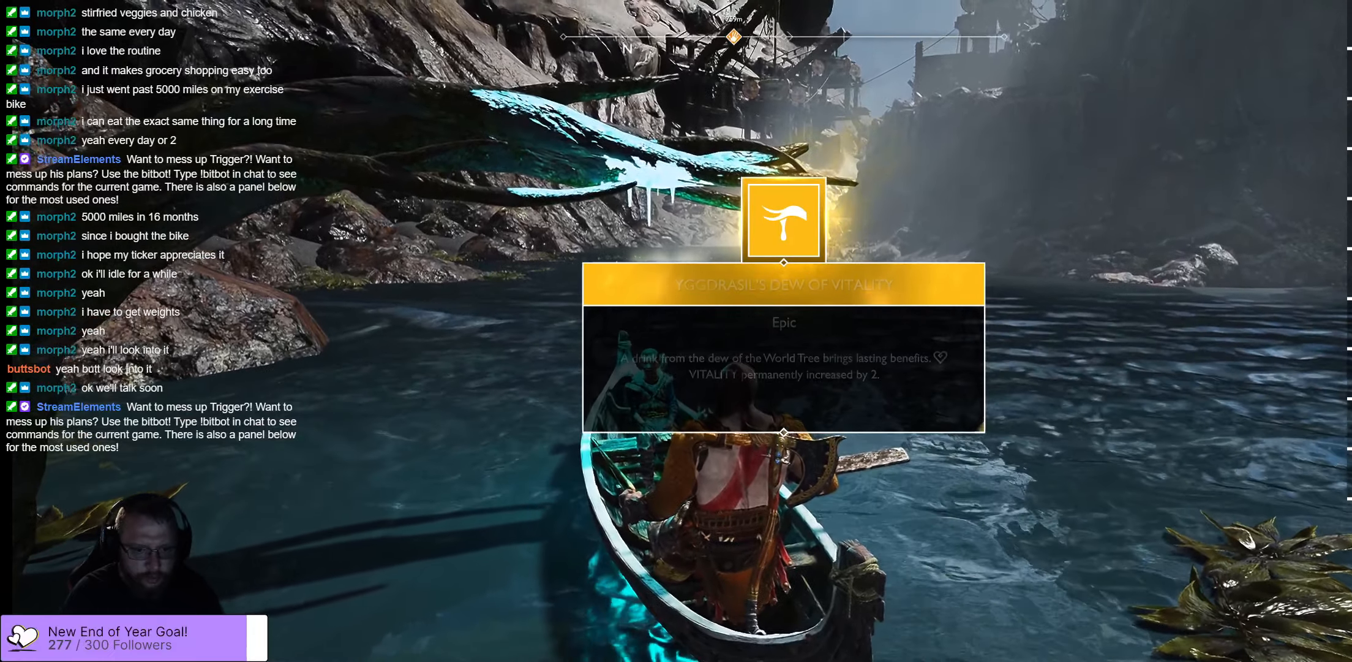
{"buttons": [], "left_stick": "up", "right_stick": "center", "events": [[50, "left_stick", "up"]]}
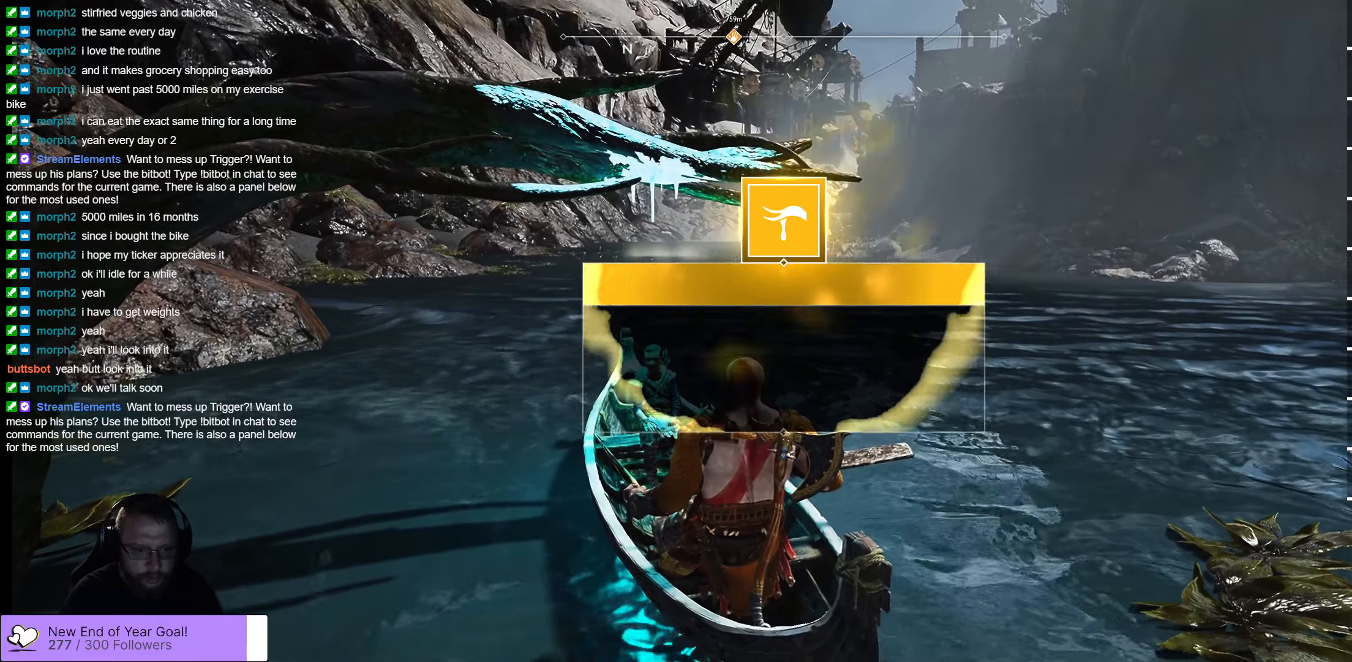
{"buttons": [], "left_stick": "up", "right_stick": "center", "events": []}
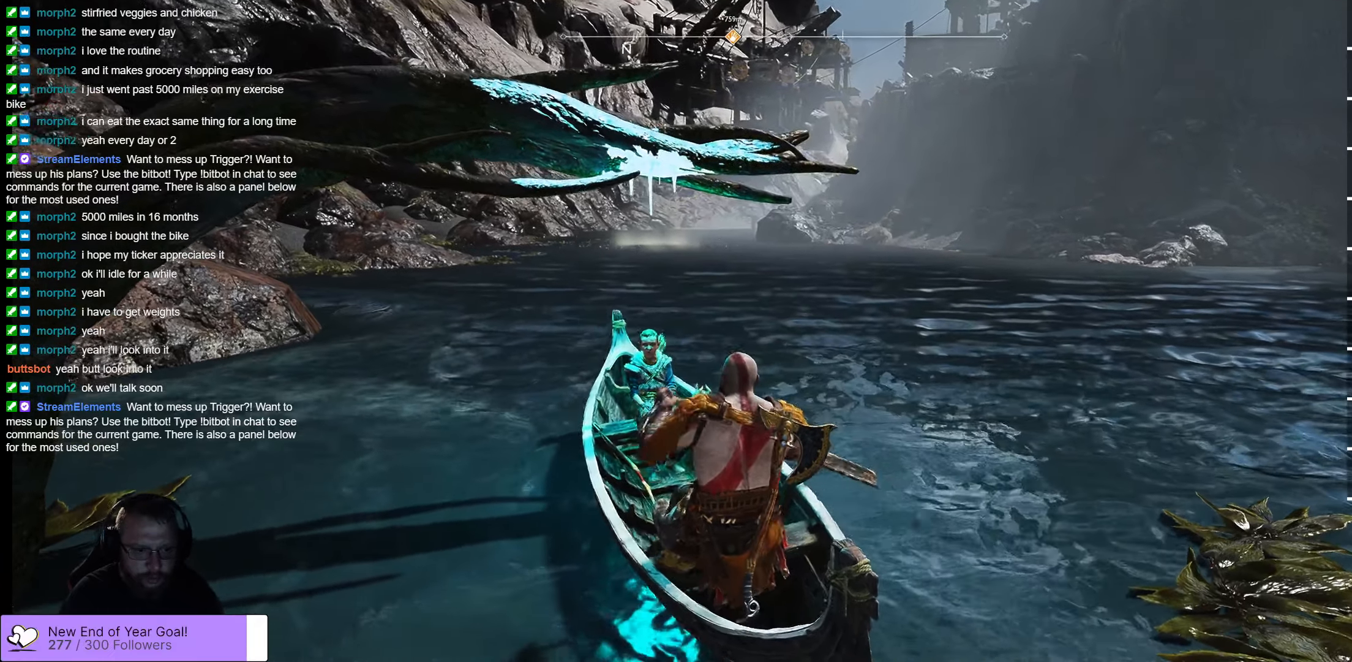
{"buttons": [], "left_stick": "up", "right_stick": "down-left", "events": [[484, "right_stick", "down-left"]]}
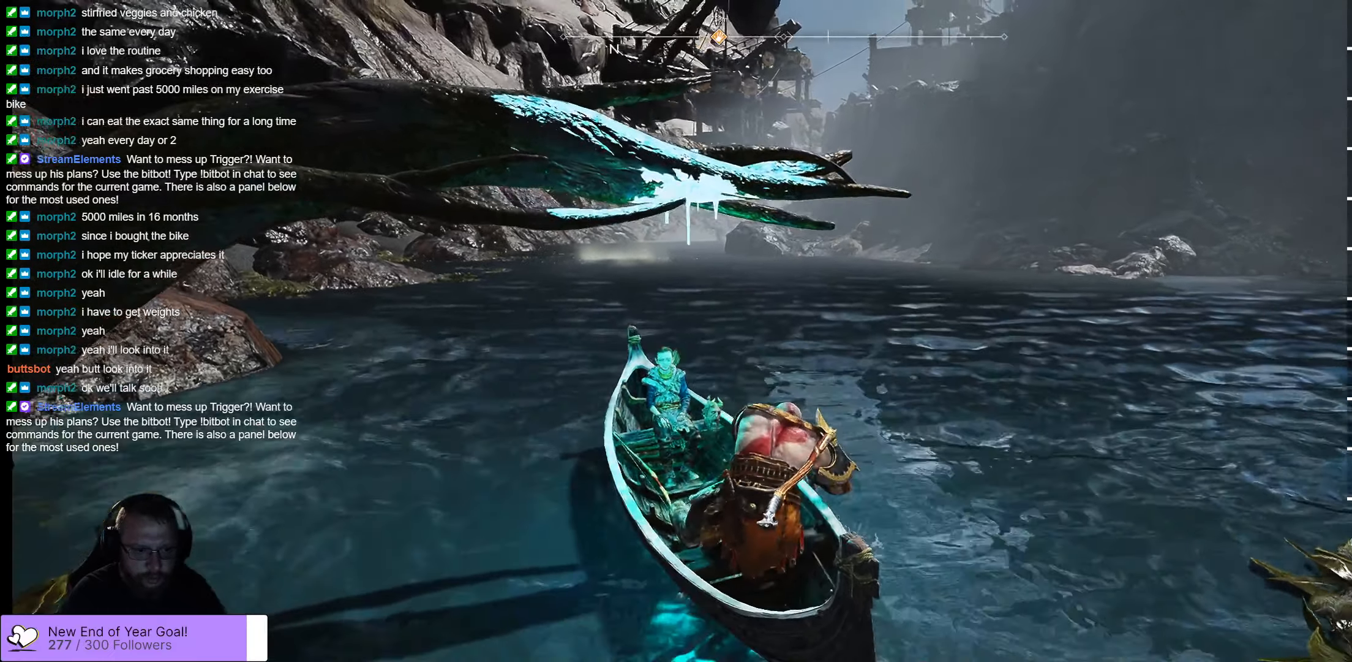
{"buttons": [], "left_stick": "up", "right_stick": "center", "events": [[350, "right_stick", "center"]]}
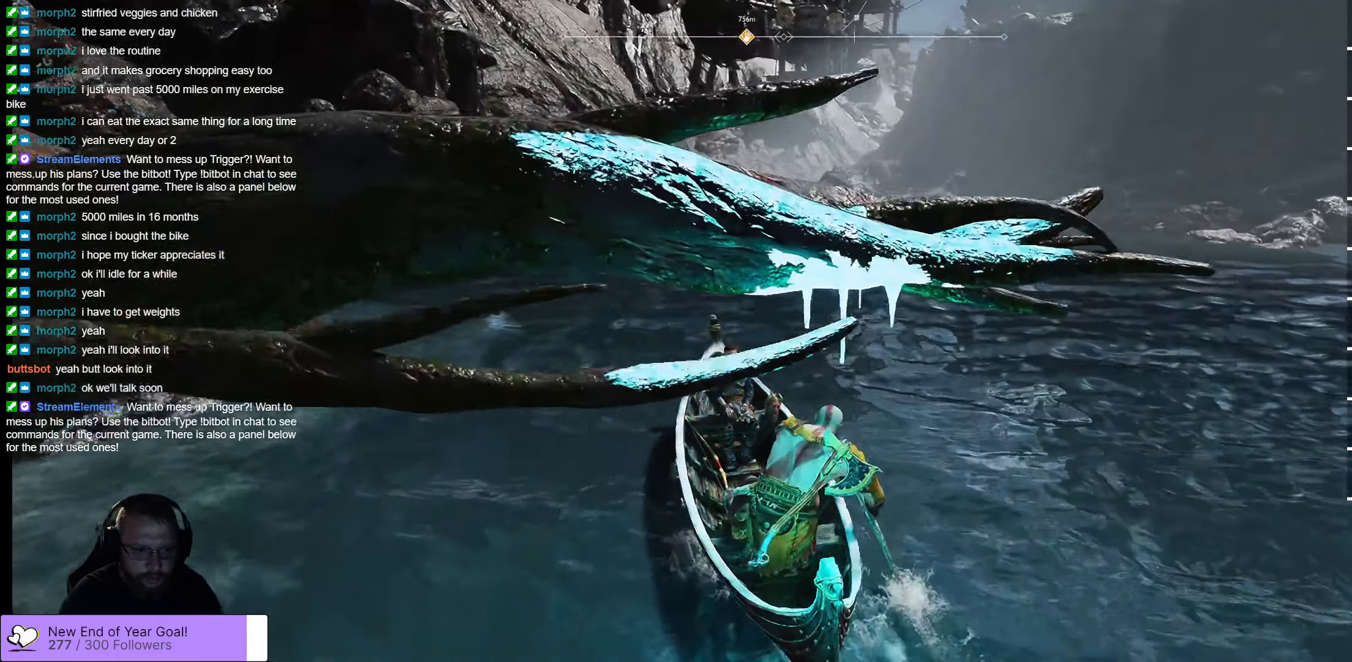
{"buttons": [], "left_stick": "up", "right_stick": "center", "events": []}
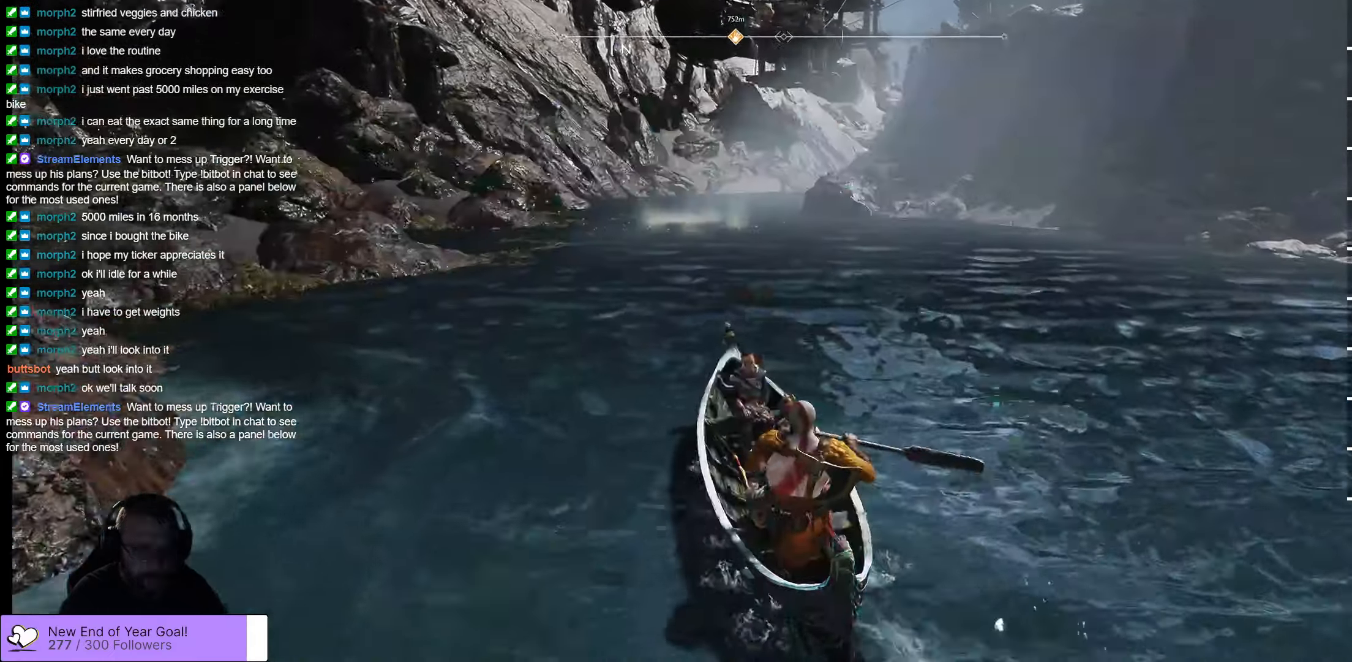
{"buttons": [], "left_stick": "up", "right_stick": "down-left", "events": [[234, "right_stick", "down-left"]]}
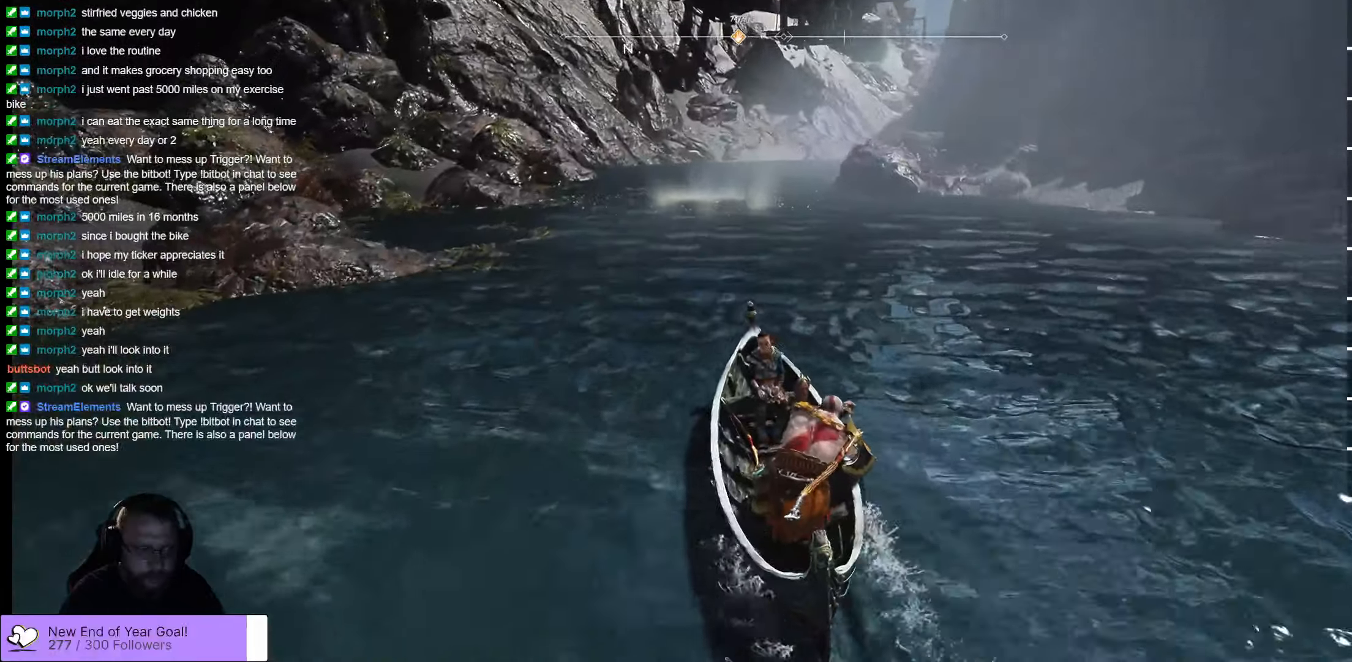
{"buttons": [], "left_stick": "center", "right_stick": "left", "events": [[84, "left_stick", "center"], [450, "right_stick", "left"]]}
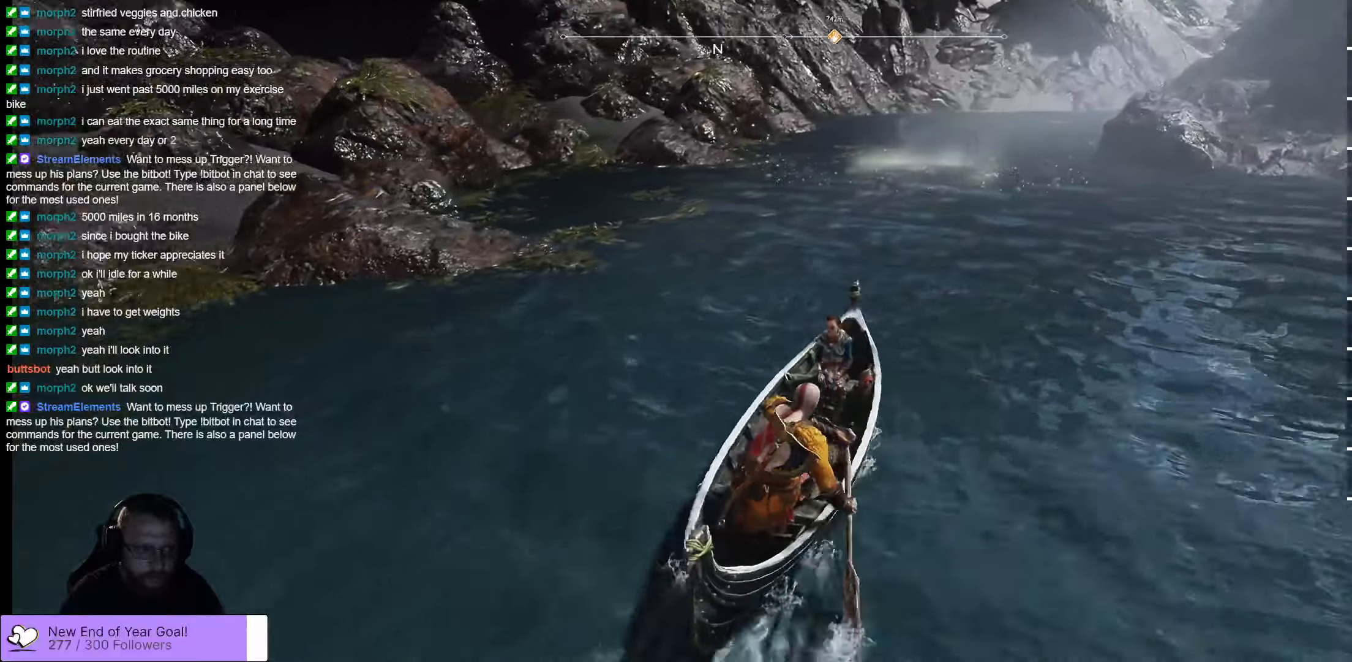
{"buttons": [], "left_stick": "center", "right_stick": "left", "events": []}
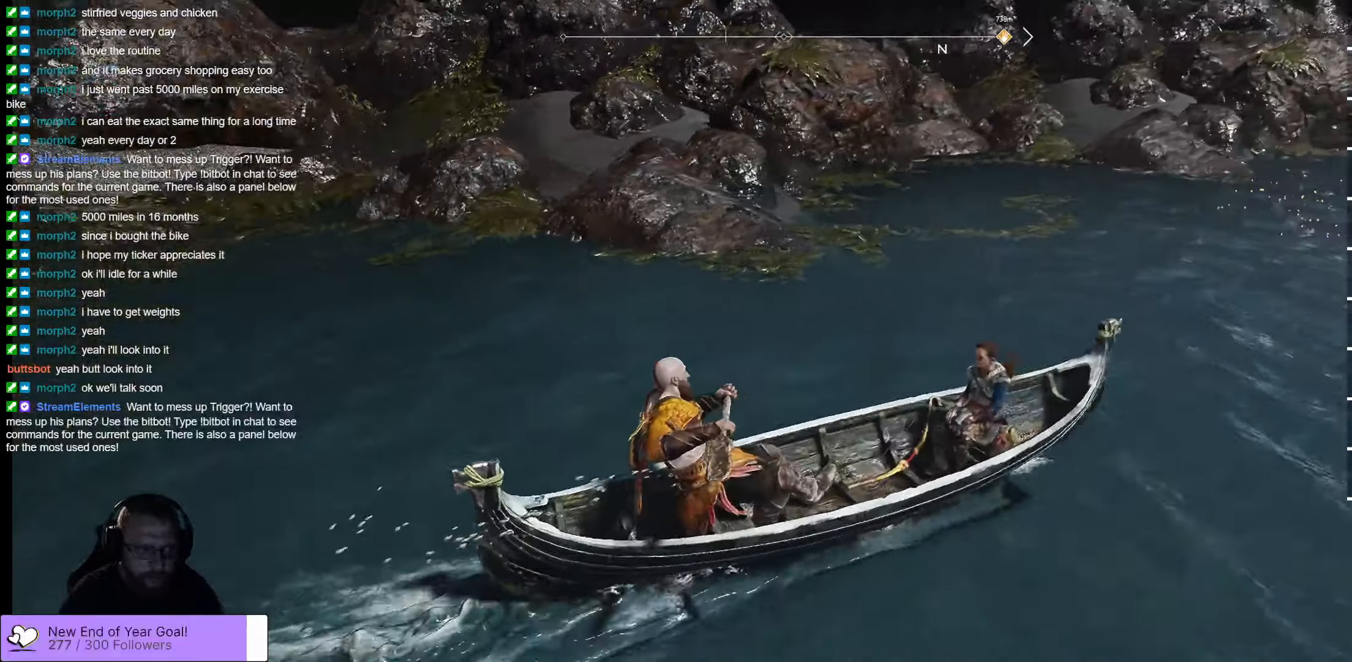
{"buttons": [], "left_stick": "center", "right_stick": "right", "events": [[116, "right_stick", "center"], [333, "right_stick", "right"]]}
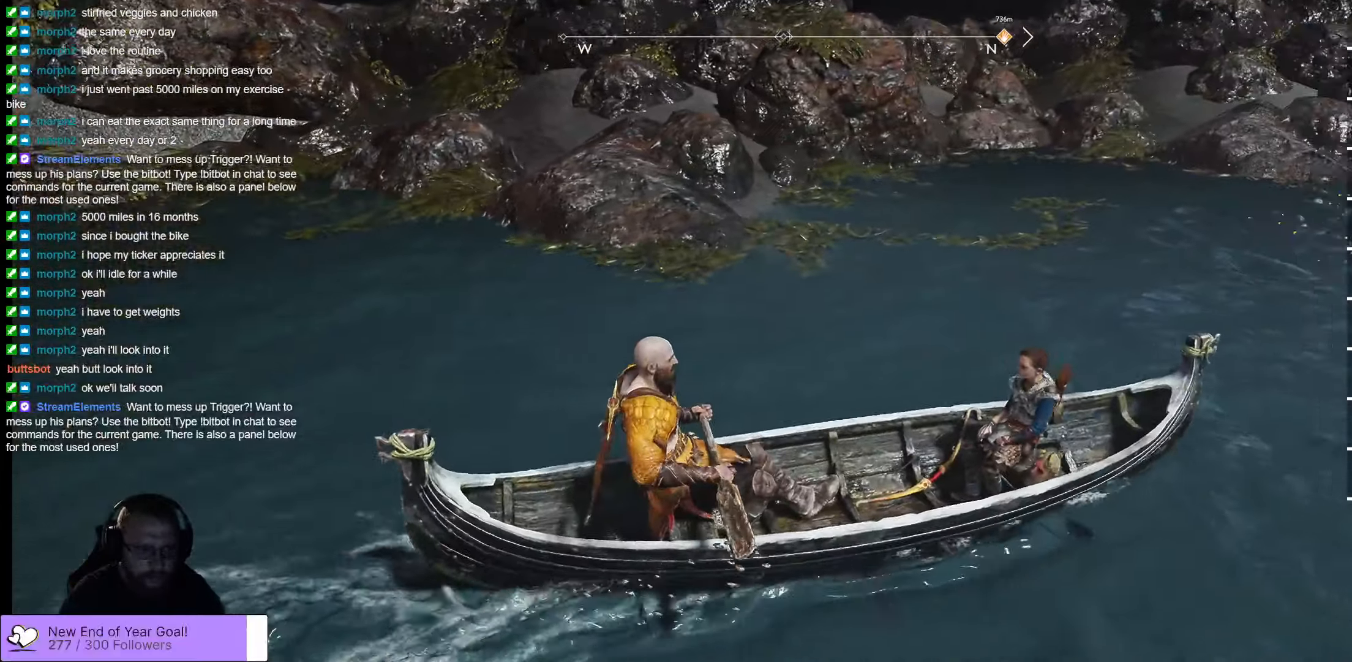
{"buttons": [], "left_stick": "up-left", "right_stick": "right", "events": [[500, "left_stick", "up-left"]]}
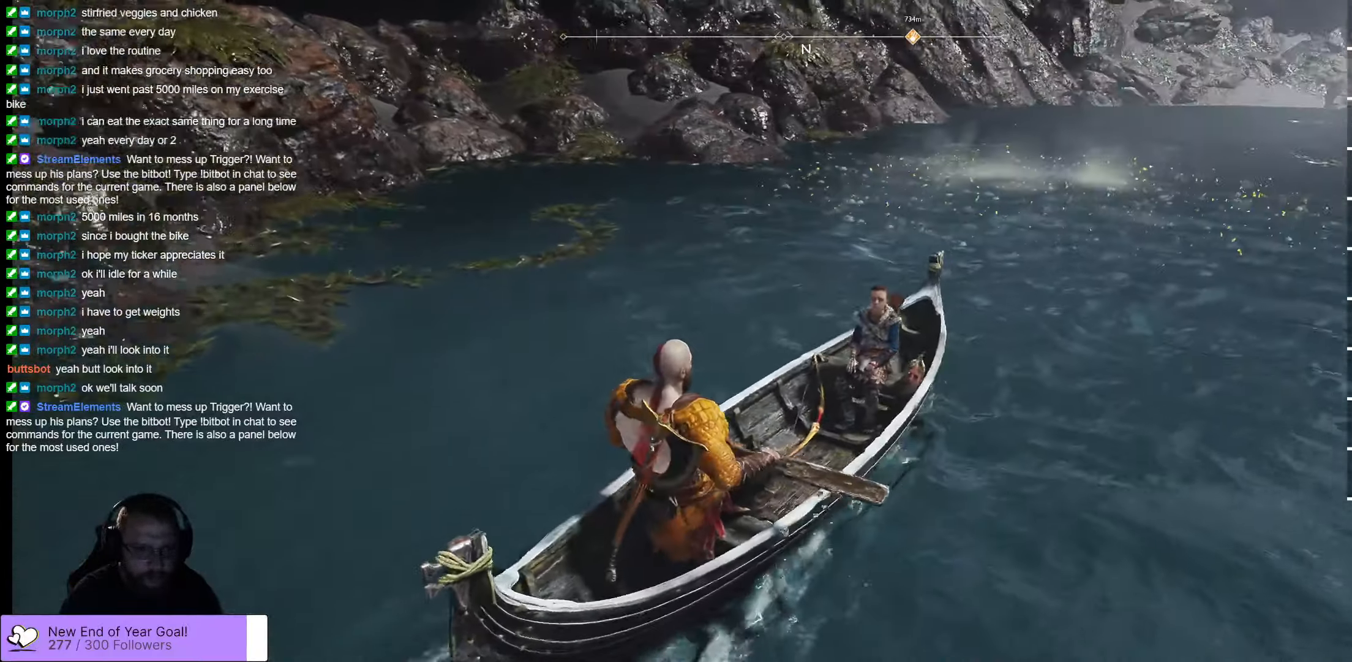
{"buttons": [], "left_stick": "up-left", "right_stick": "right", "events": []}
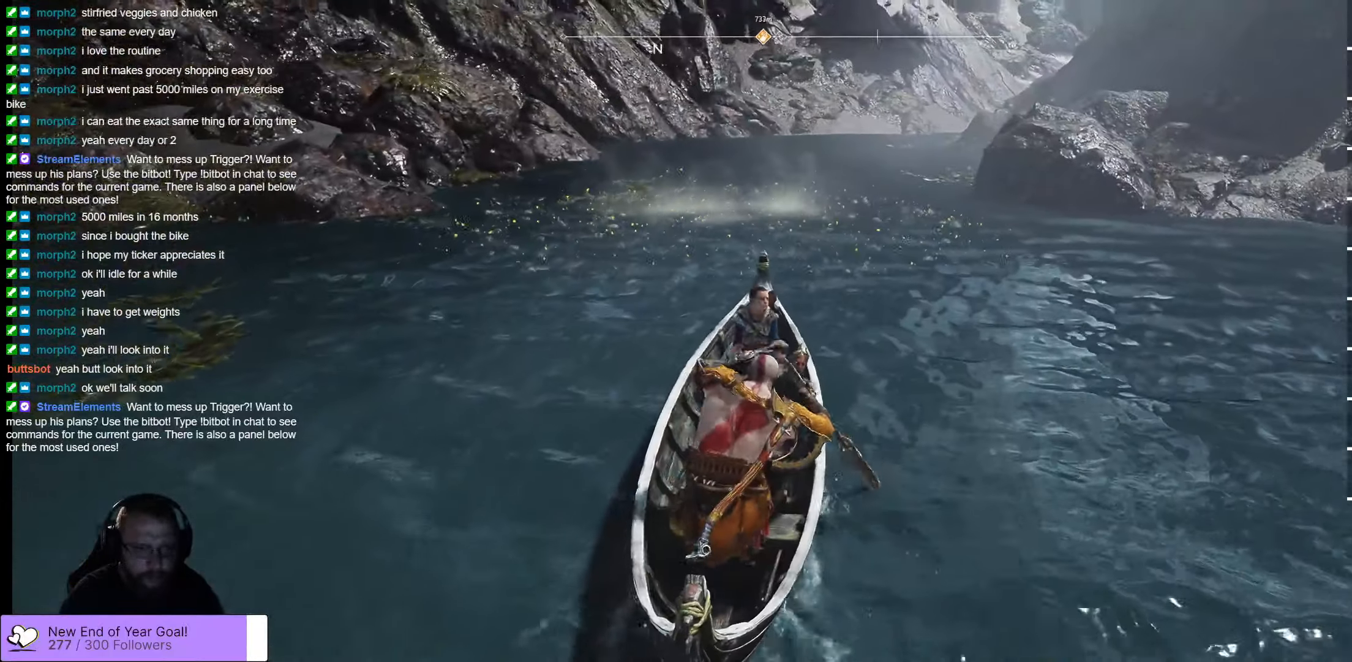
{"buttons": [], "left_stick": "center", "right_stick": "center", "events": [[66, "right_stick", "center"], [116, "right_stick", "left"], [283, "right_stick", "center"], [300, "left_stick", "center"]]}
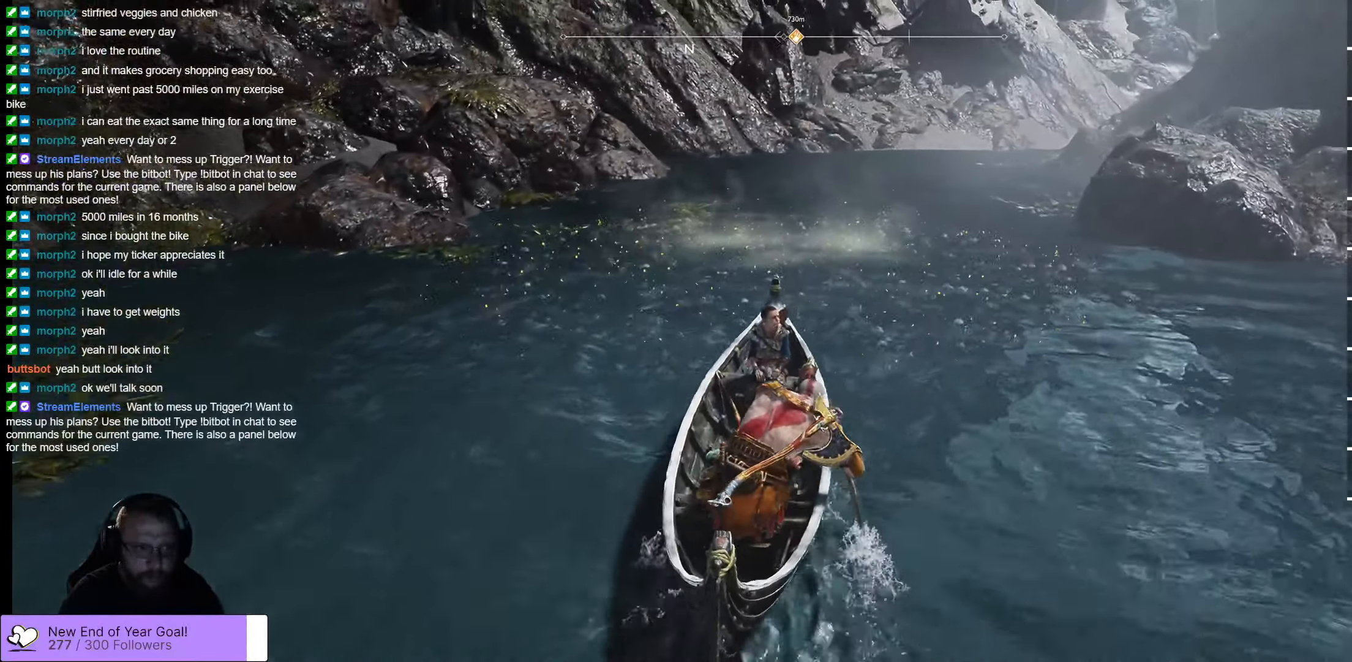
{"buttons": [], "left_stick": "center", "right_stick": "center", "events": [[183, "B", "down"], [300, "B", "up"], [416, "B", "down"], [466, "B", "up"]]}
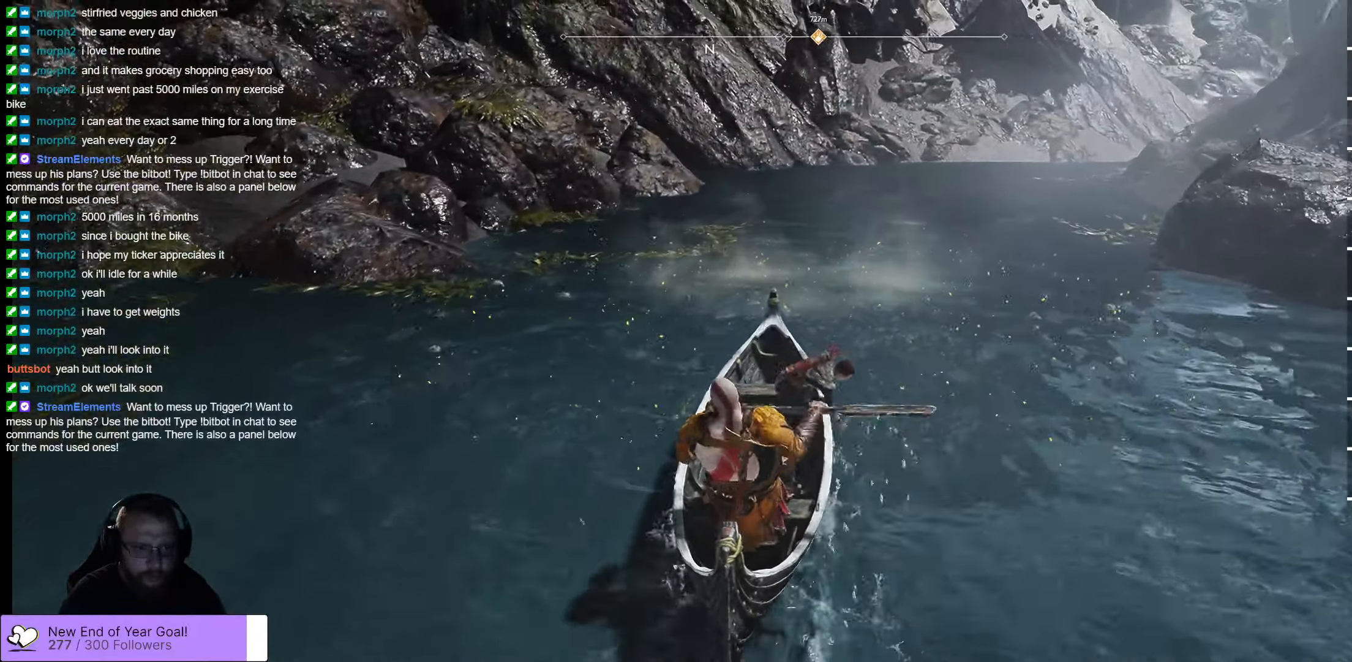
{"buttons": [], "left_stick": "center", "right_stick": "up-right", "events": [[366, "right_stick", "up-right"]]}
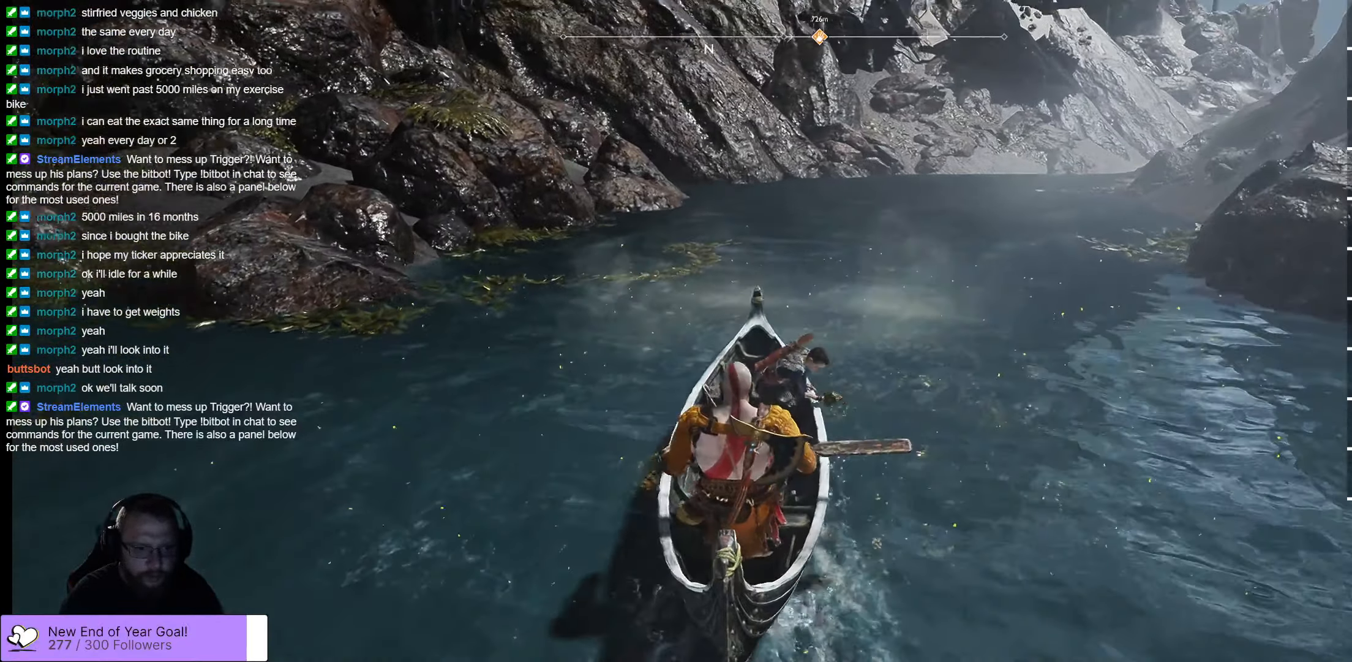
{"buttons": [], "left_stick": "center", "right_stick": "up-right", "events": []}
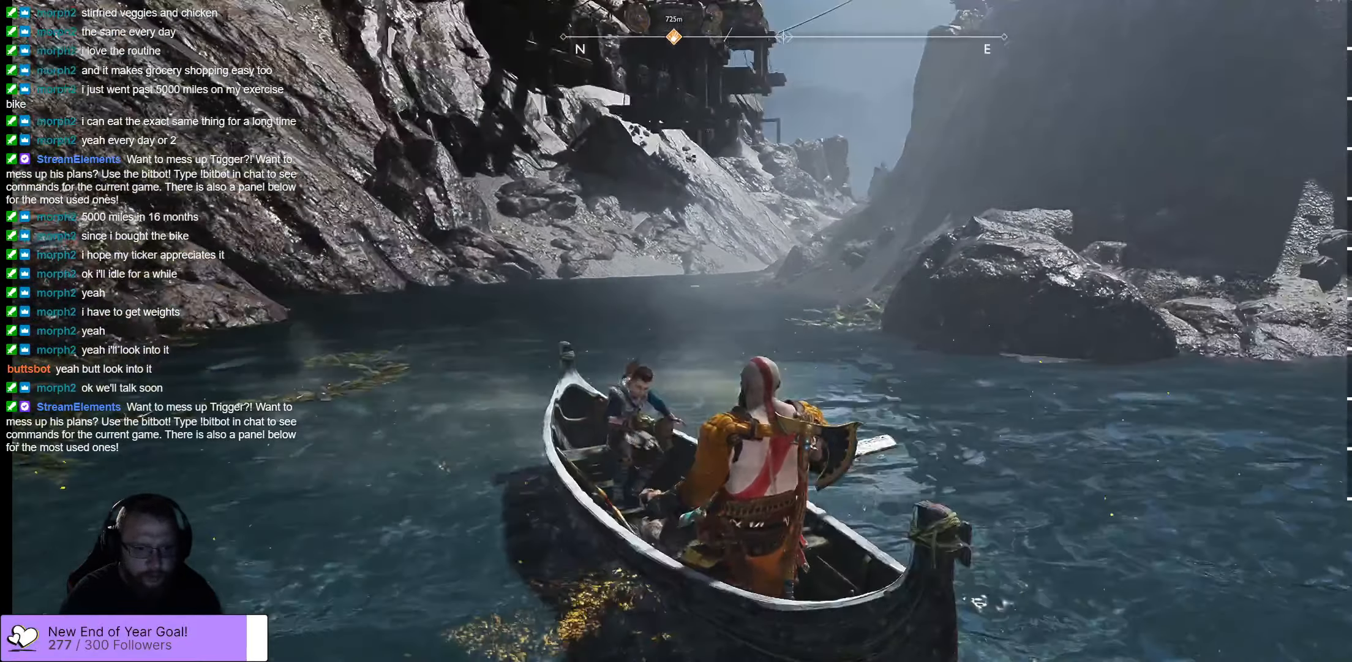
{"buttons": [], "left_stick": "center", "right_stick": "up-right", "events": []}
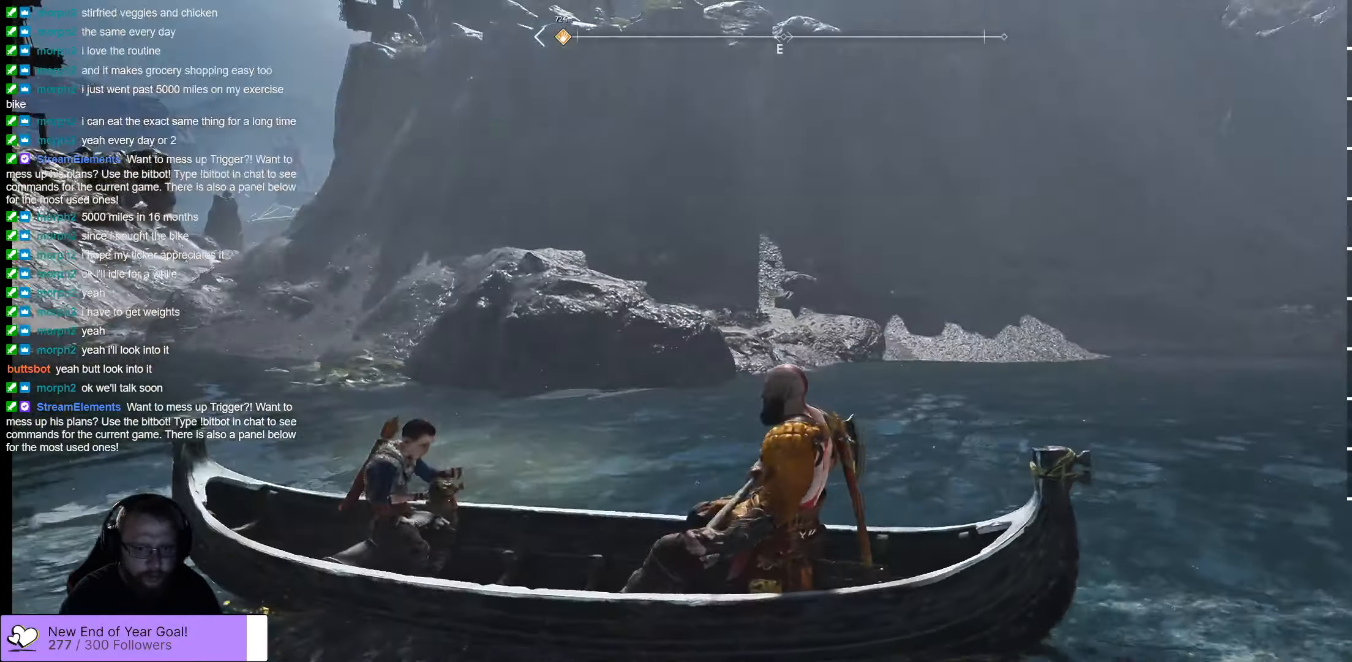
{"buttons": [], "left_stick": "center", "right_stick": "center", "events": [[383, "right_stick", "center"]]}
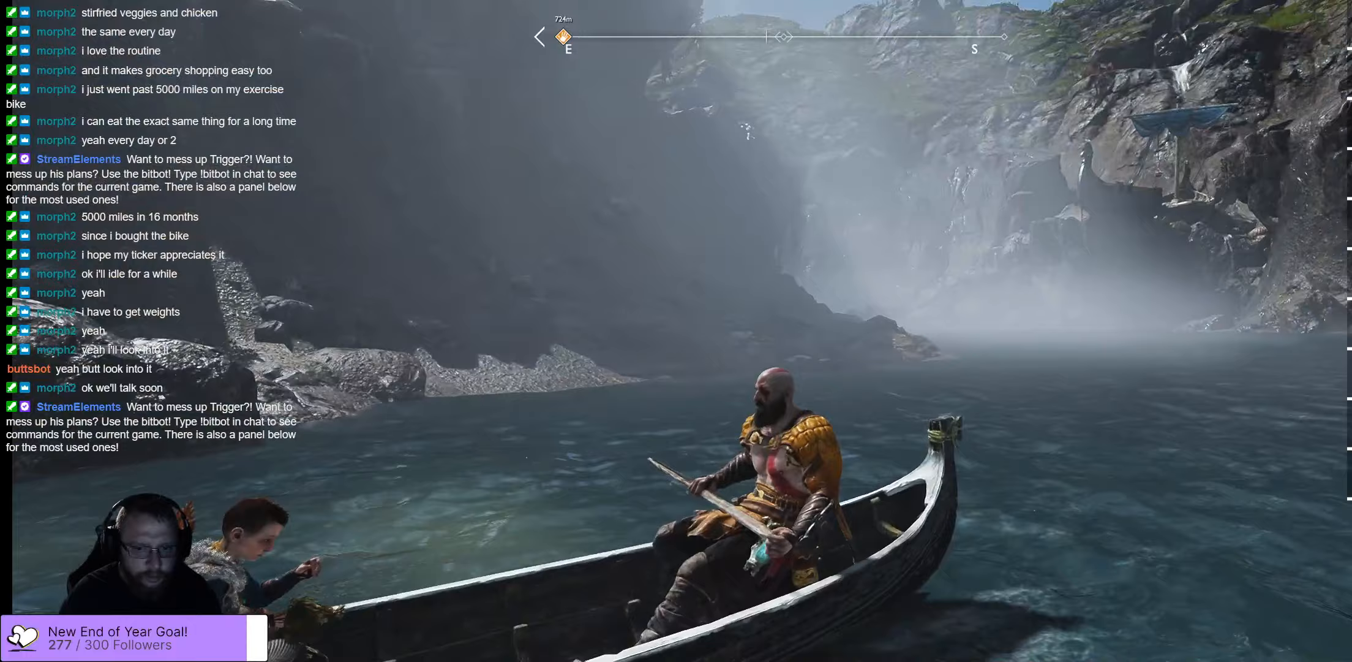
{"buttons": [], "left_stick": "center", "right_stick": "up-left", "events": [[33, "right_stick", "up-left"], [117, "right_stick", "left"], [400, "right_stick", "up-left"]]}
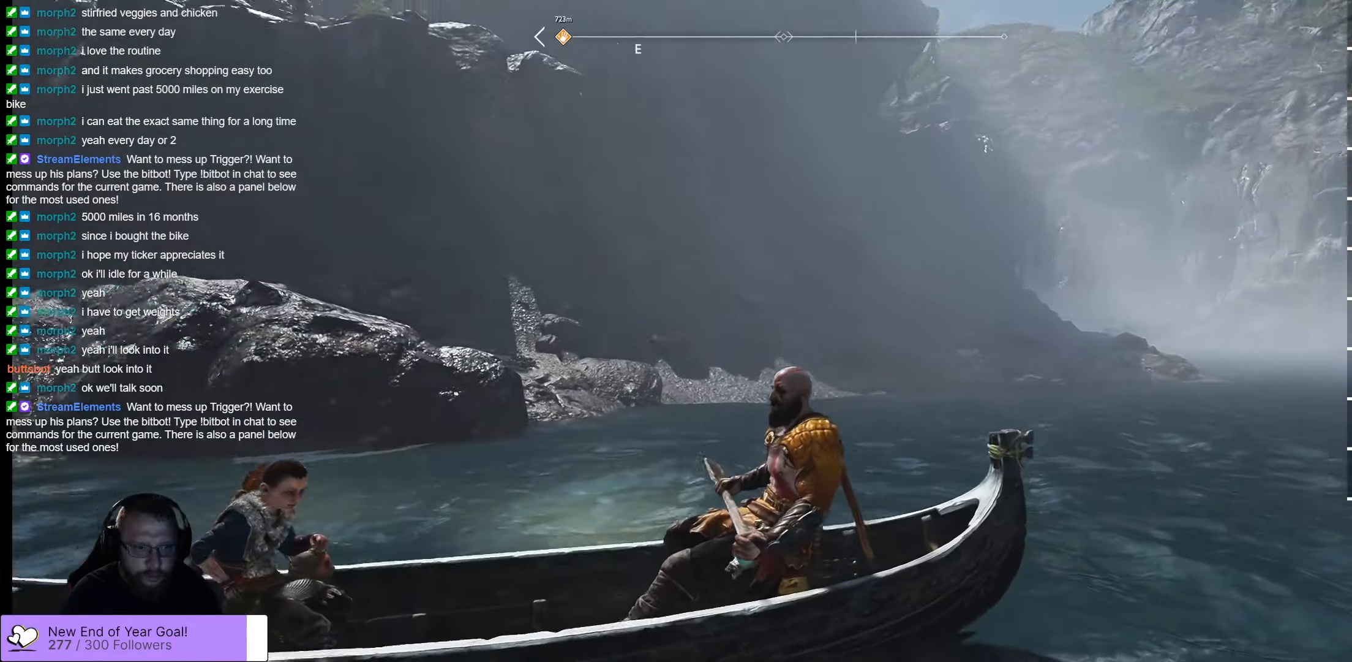
{"buttons": [], "left_stick": "center", "right_stick": "up-left", "events": []}
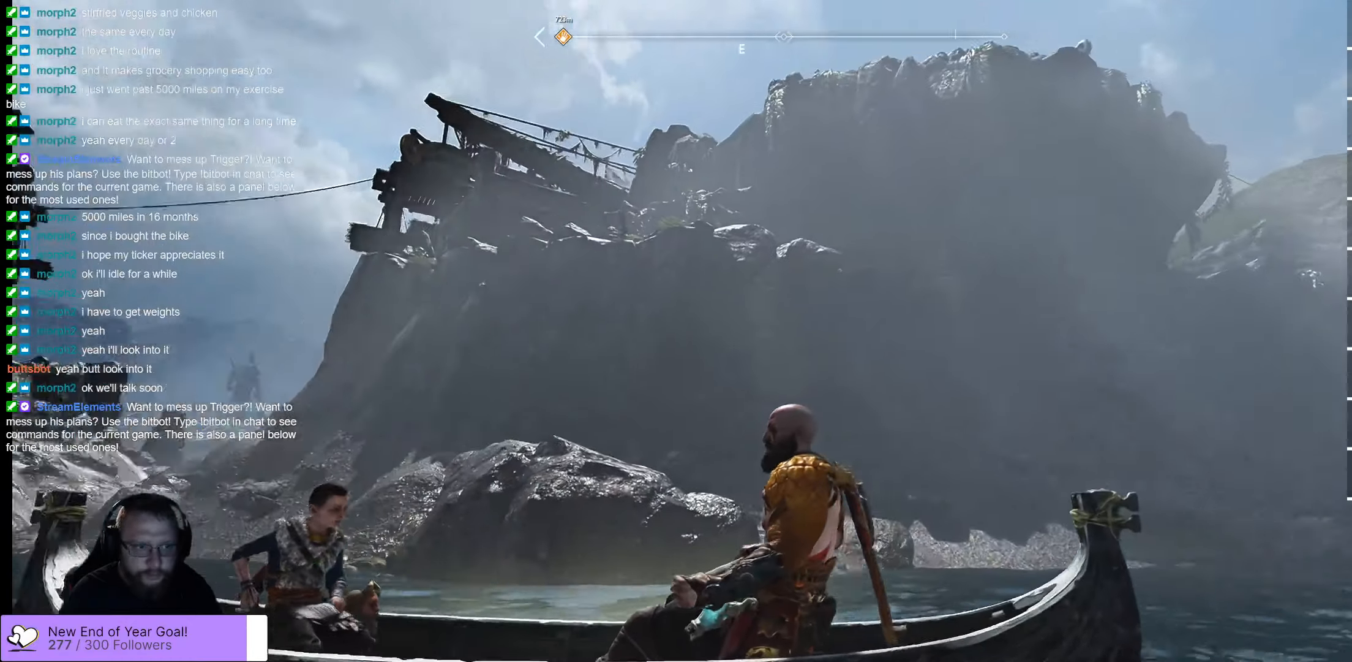
{"buttons": [], "left_stick": "up-right", "right_stick": "down-left", "events": [[150, "left_stick", "up"], [233, "left_stick", "up-right"], [283, "right_stick", "down-left"]]}
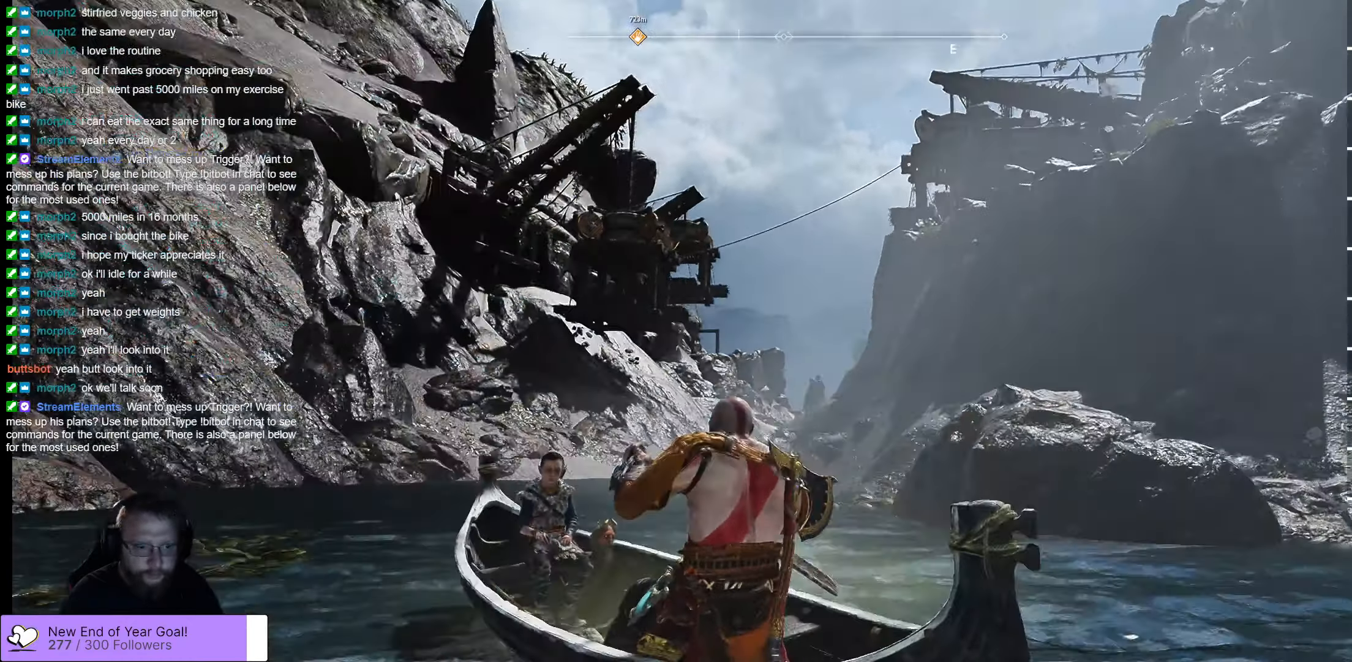
{"buttons": [], "left_stick": "up-right", "right_stick": "center", "events": [[200, "right_stick", "center"]]}
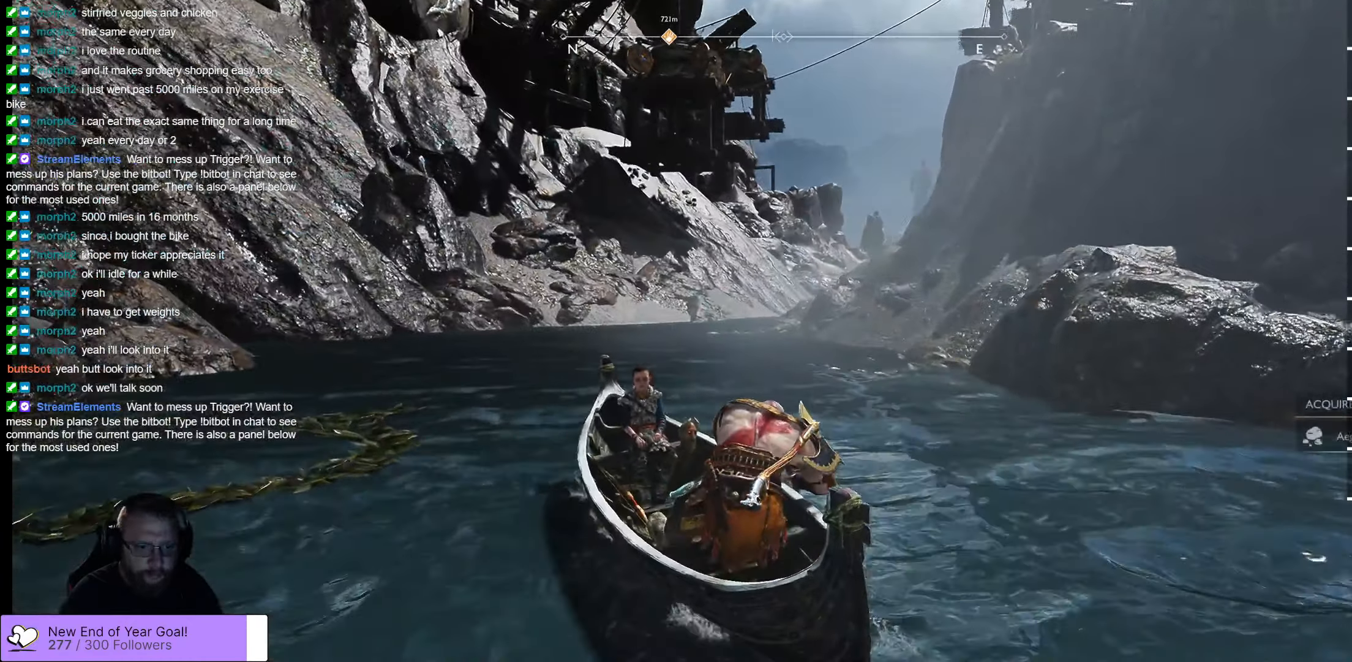
{"buttons": [], "left_stick": "up", "right_stick": "center", "events": [[50, "left_stick", "up"], [200, "right_stick", "left"], [317, "right_stick", "center"]]}
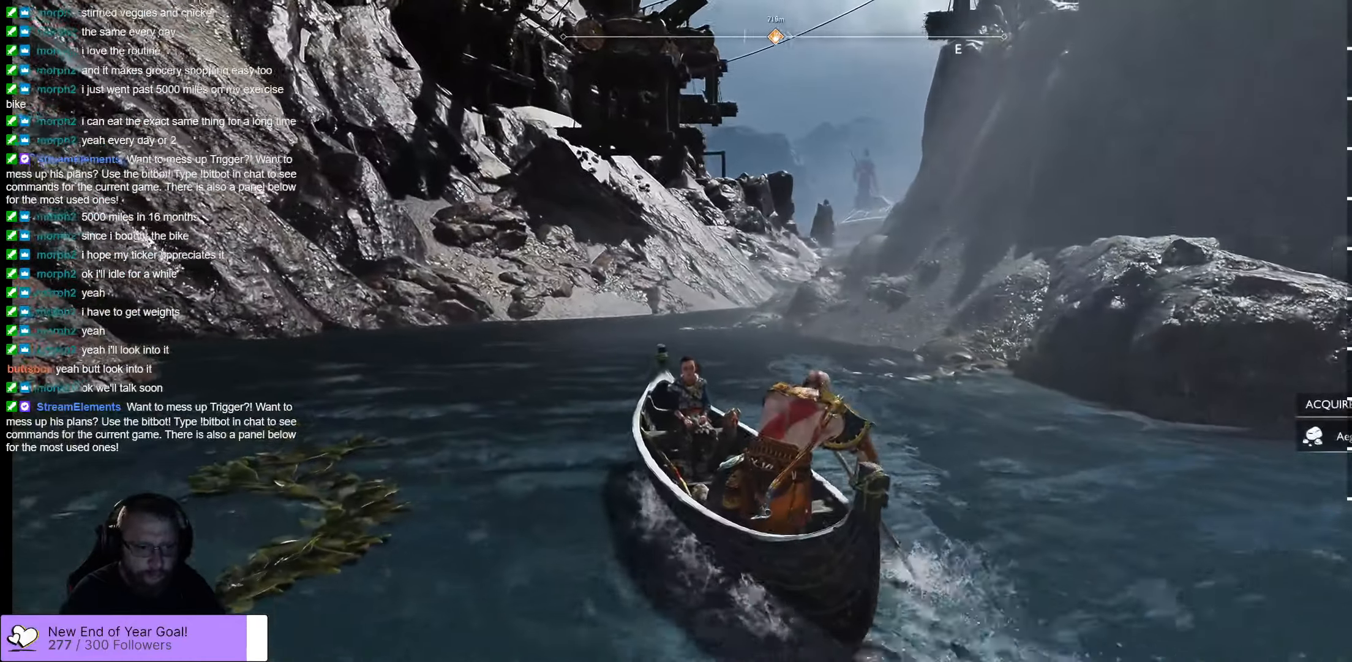
{"buttons": [], "left_stick": "up", "right_stick": "center", "events": []}